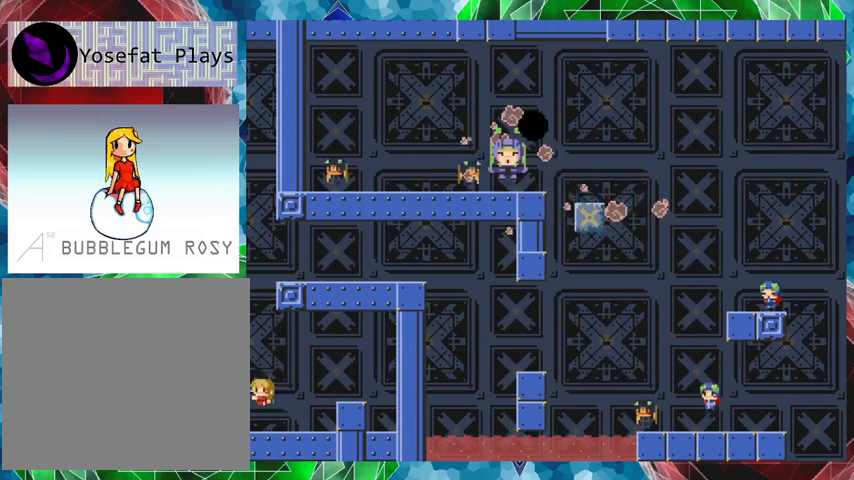
Gameplay with a controller (Nintendo layout); each line is a JSON object with the inputs held at the frame after it. "events" lists button and stick changes between this image and that frame as [ms after this image, input, new state], when the widget could be followed in between. Not read: L3 R3 left_stick.
{"buttons": ["B", "DPAD_RIGHT"], "events": [[200, "B", "up"], [267, "B", "down"], [400, "DPAD_RIGHT", "down"]]}
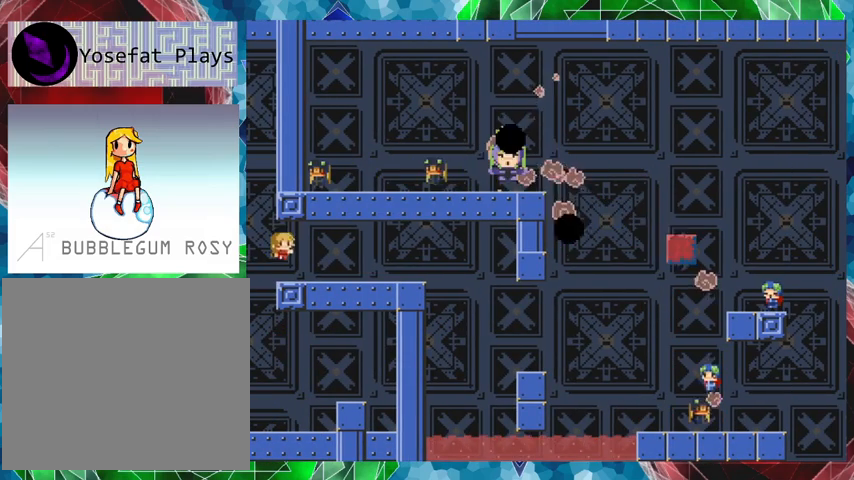
{"buttons": ["DPAD_RIGHT"], "events": [[33, "B", "up"]]}
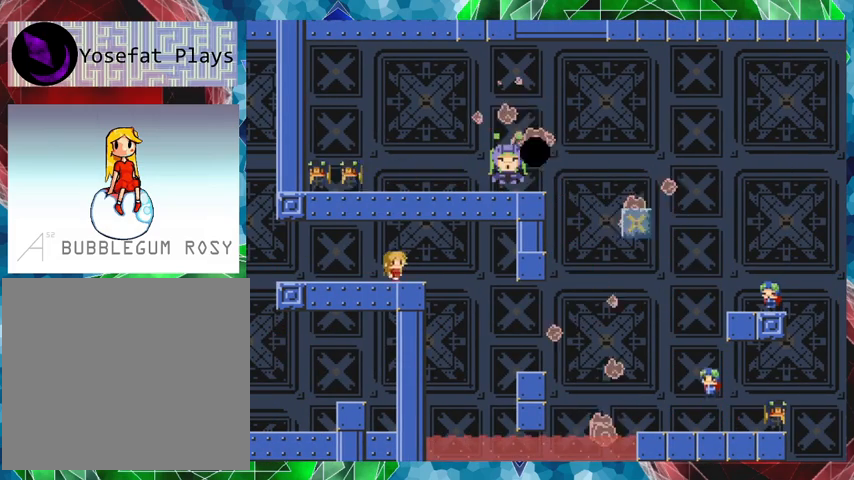
{"buttons": ["DPAD_RIGHT"], "events": [[33, "B", "down"], [200, "B", "up"]]}
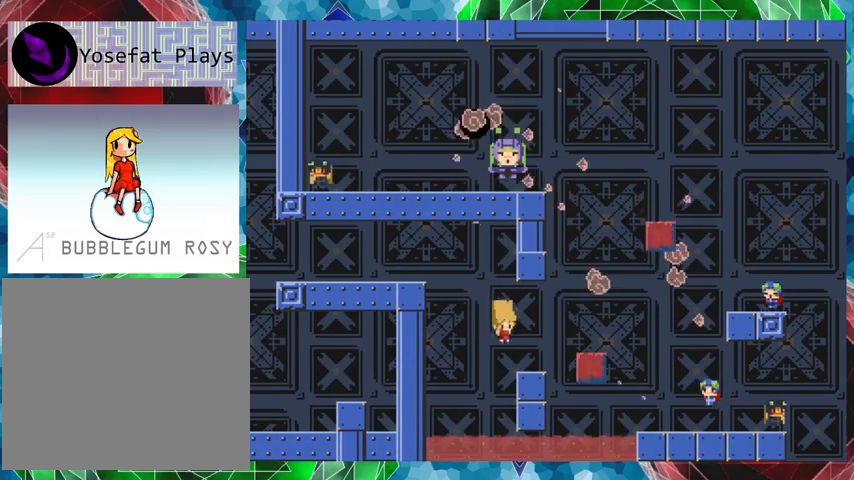
{"buttons": [], "events": [[67, "B", "down"], [67, "DPAD_RIGHT", "up"], [267, "B", "up"]]}
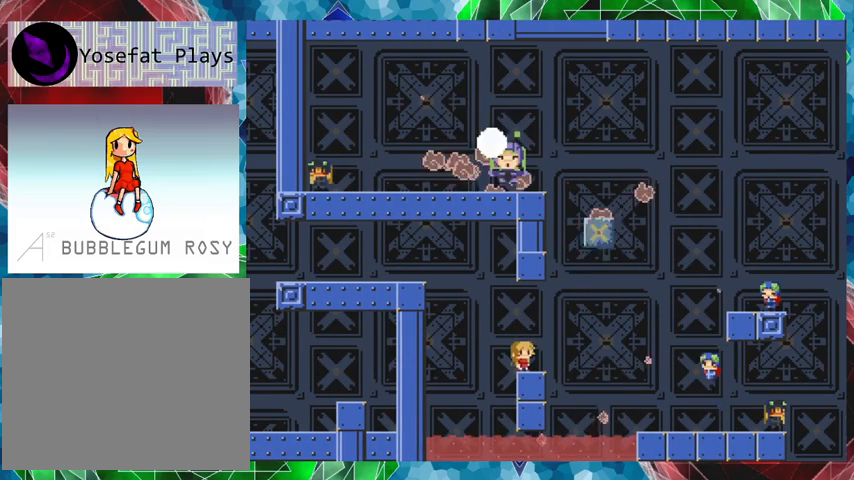
{"buttons": ["B", "Y", "DPAD_LEFT"], "events": [[33, "Y", "down"], [367, "B", "down"], [367, "DPAD_LEFT", "down"]]}
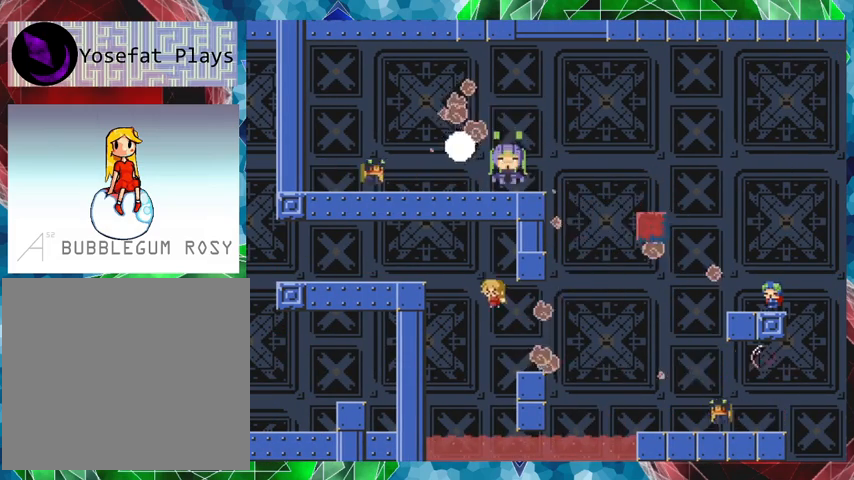
{"buttons": [], "events": [[67, "DPAD_LEFT", "up"], [100, "B", "up"], [133, "DPAD_RIGHT", "down"], [133, "DPAD_UP", "down"], [167, "DPAD_UP", "up"], [233, "Y", "up"], [300, "DPAD_RIGHT", "up"]]}
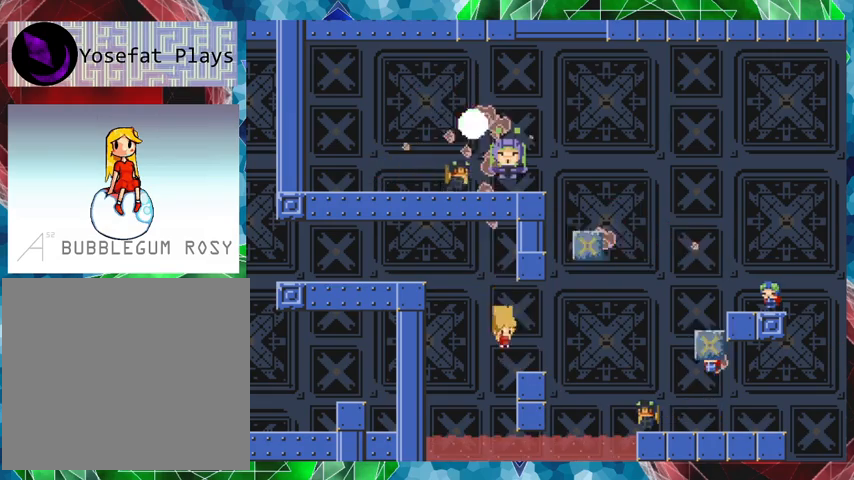
{"buttons": ["DPAD_RIGHT"], "events": [[67, "B", "down"], [333, "B", "up"], [467, "DPAD_RIGHT", "down"]]}
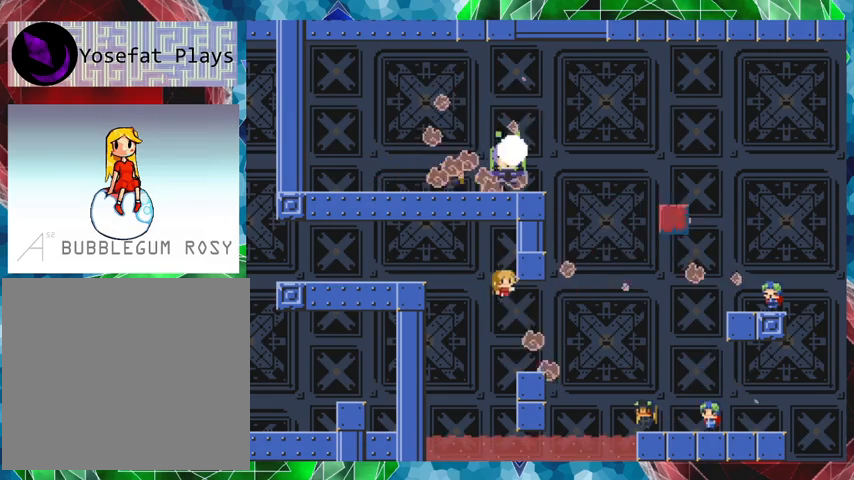
{"buttons": ["Y"], "events": [[67, "DPAD_RIGHT", "up"], [267, "DPAD_RIGHT", "down"], [267, "Y", "down"], [300, "DPAD_RIGHT", "up"]]}
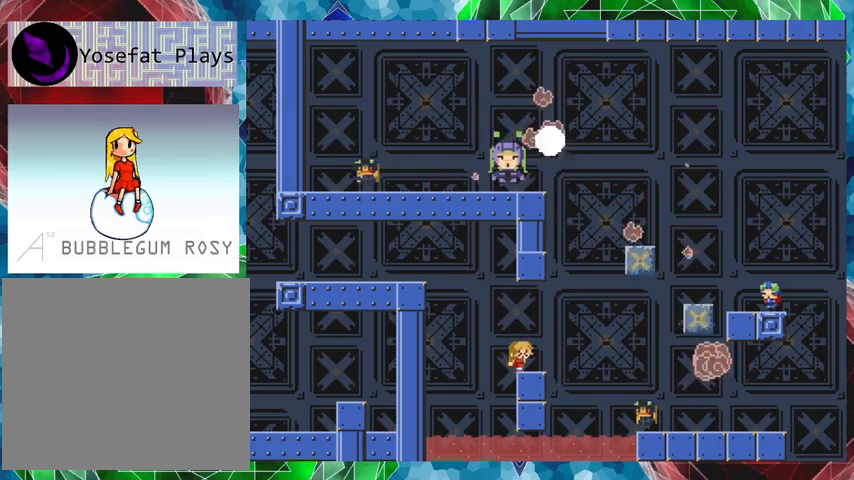
{"buttons": ["Y"], "events": []}
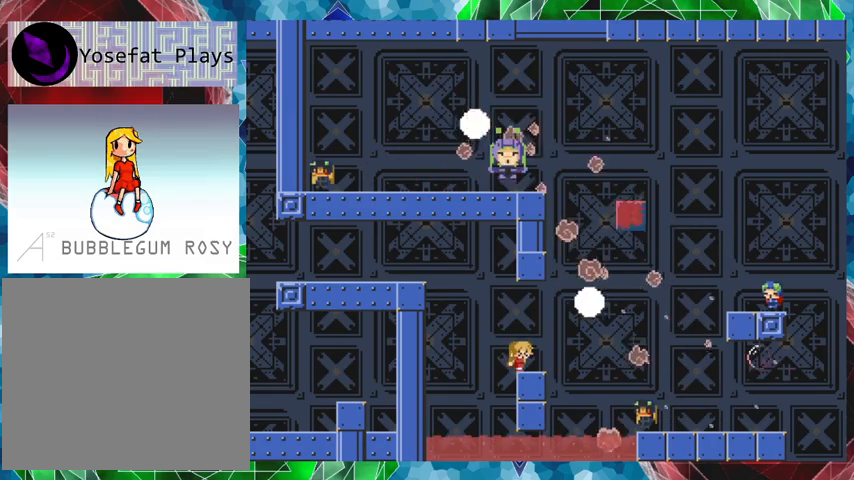
{"buttons": ["Y"], "events": []}
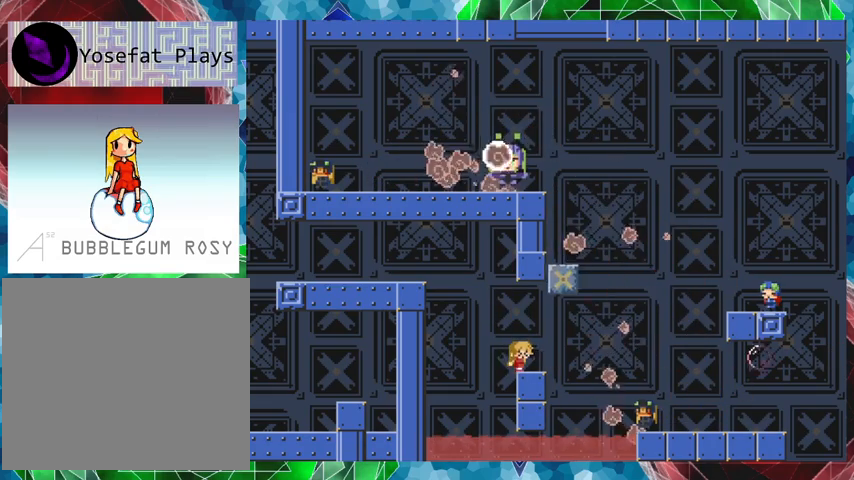
{"buttons": [], "events": [[133, "B", "down"], [367, "B", "up"], [367, "Y", "up"]]}
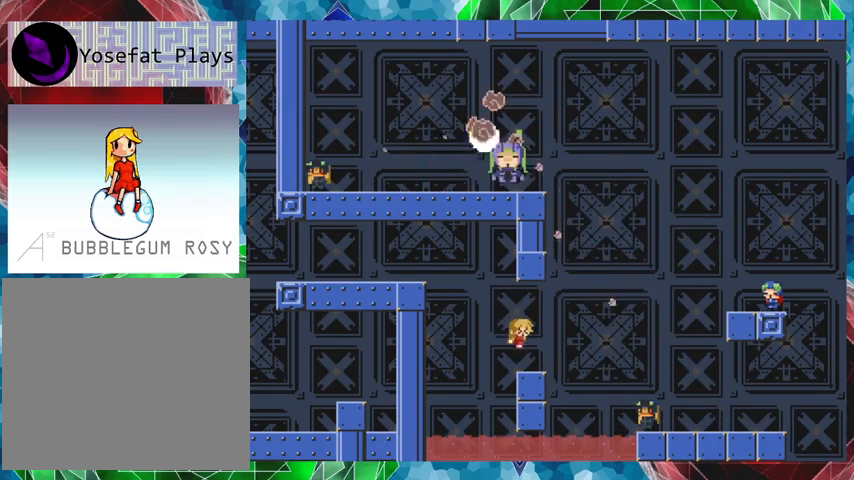
{"buttons": [], "events": []}
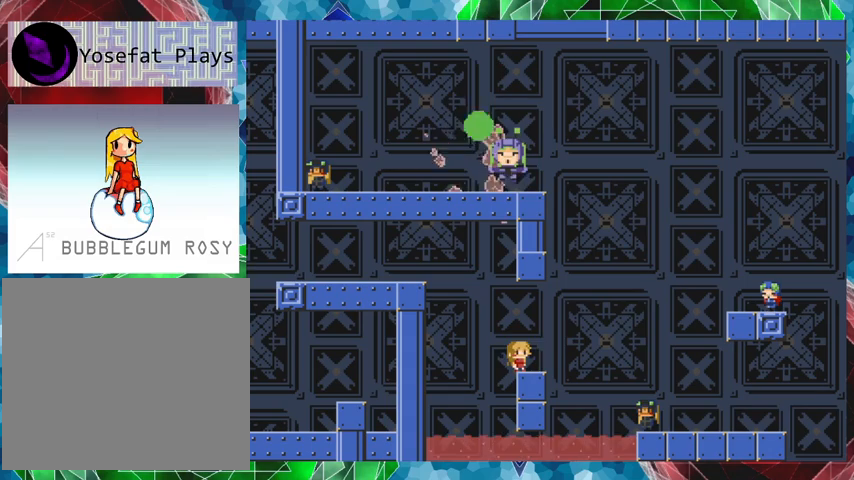
{"buttons": ["DPAD_RIGHT"], "events": [[33, "DPAD_RIGHT", "down"], [167, "B", "down"], [300, "B", "up"]]}
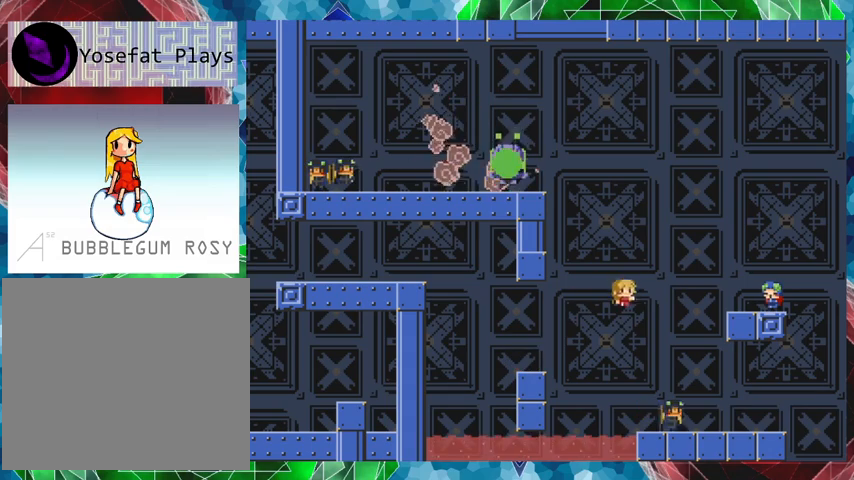
{"buttons": [], "events": [[133, "B", "down"], [467, "B", "up"], [467, "DPAD_RIGHT", "up"]]}
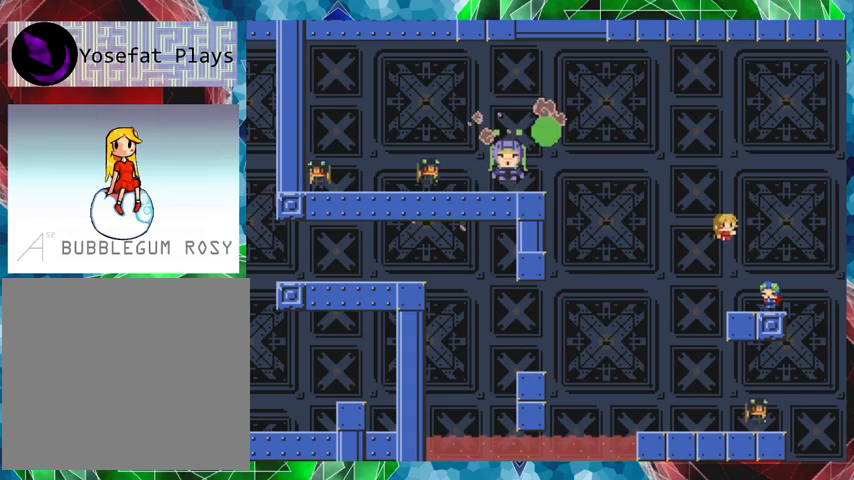
{"buttons": [], "events": []}
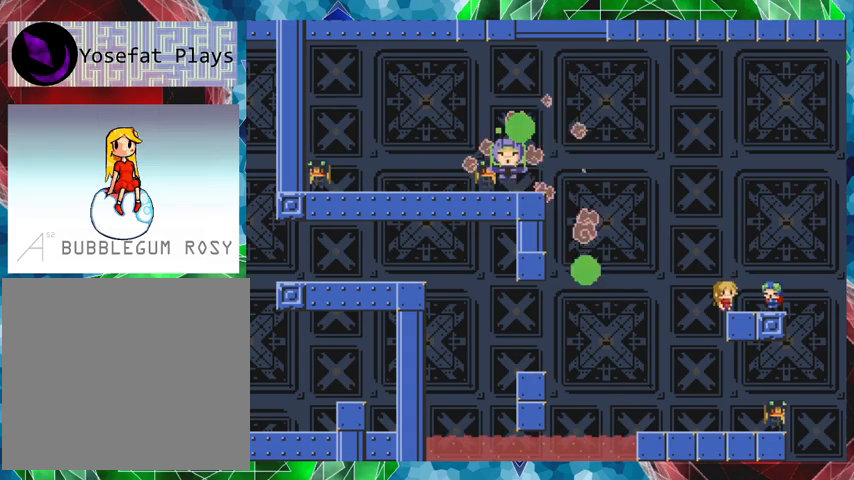
{"buttons": ["DPAD_RIGHT"], "events": [[33, "B", "down"], [133, "DPAD_RIGHT", "down"], [367, "B", "up"]]}
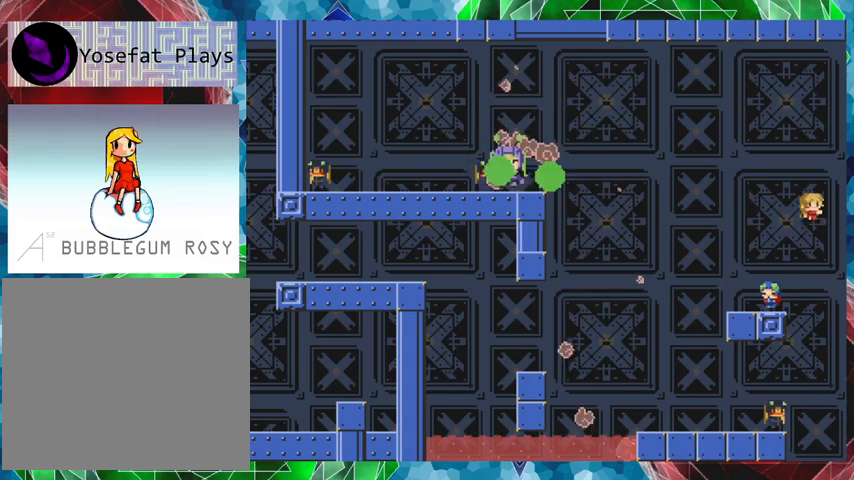
{"buttons": [], "events": [[367, "DPAD_RIGHT", "up"]]}
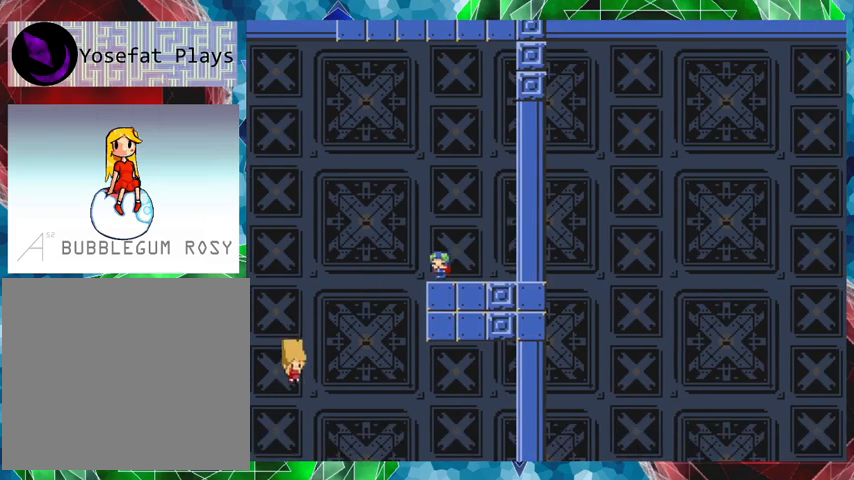
{"buttons": [], "events": []}
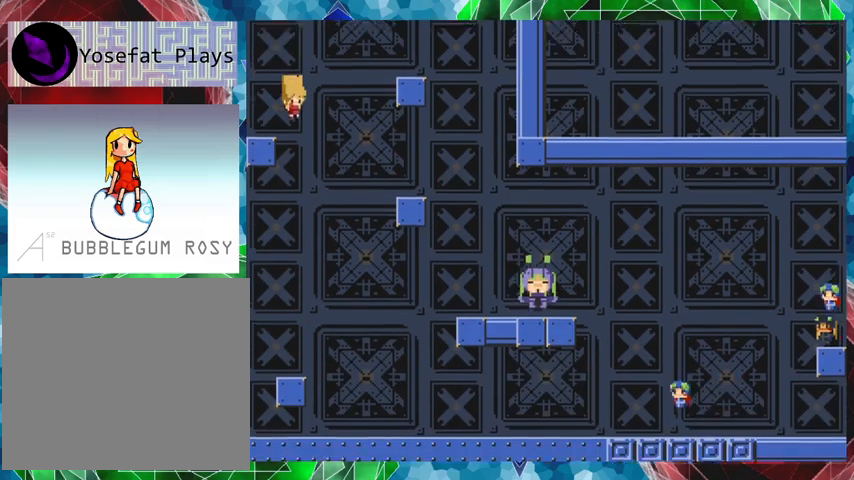
{"buttons": ["DPAD_RIGHT"], "events": [[33, "DPAD_RIGHT", "down"], [100, "DPAD_RIGHT", "up"], [167, "B", "down"], [367, "B", "up"], [433, "DPAD_RIGHT", "down"]]}
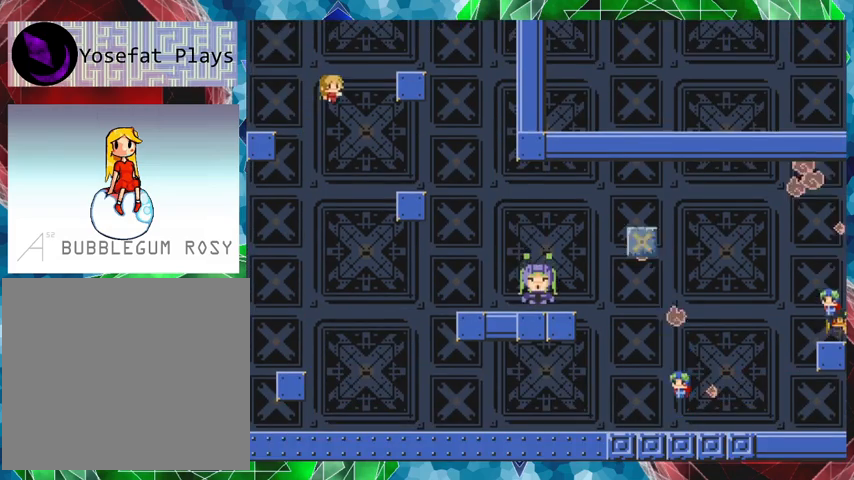
{"buttons": ["Y"], "events": [[33, "DPAD_RIGHT", "up"], [433, "Y", "down"]]}
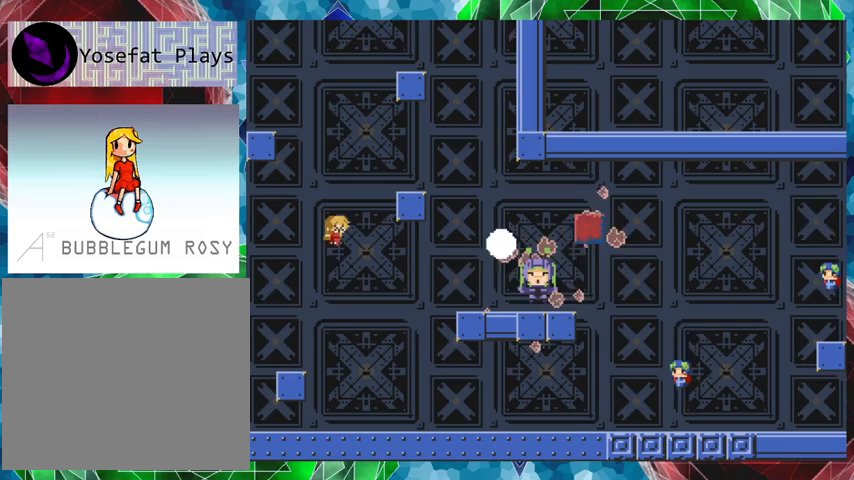
{"buttons": [], "events": [[167, "DPAD_LEFT", "down"], [333, "DPAD_LEFT", "up"], [433, "Y", "up"]]}
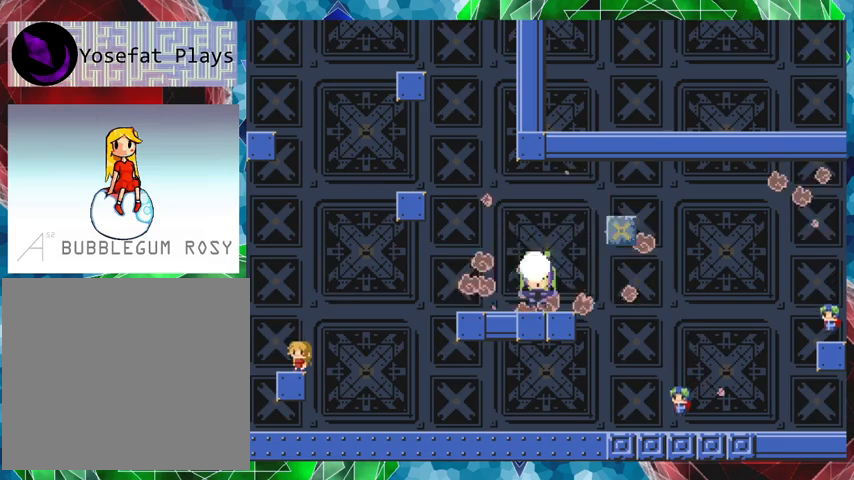
{"buttons": ["Y"], "events": [[67, "B", "down"], [167, "DPAD_RIGHT", "down"], [233, "DPAD_RIGHT", "up"], [267, "Y", "down"], [333, "B", "up"]]}
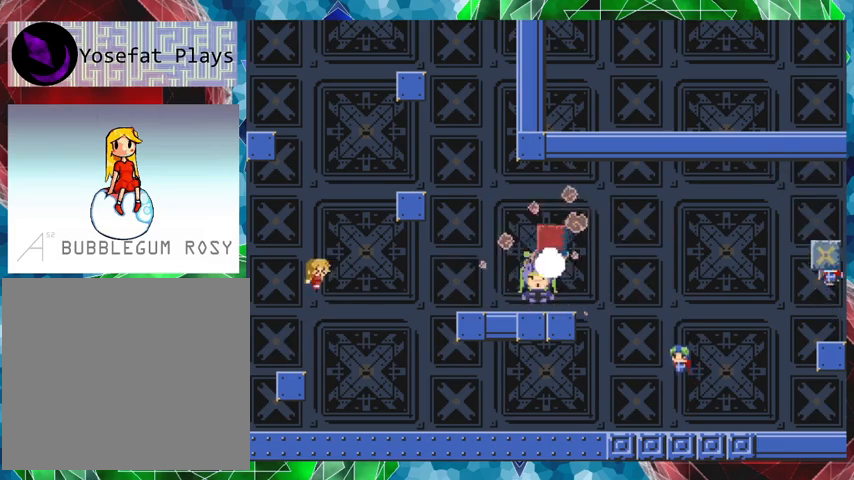
{"buttons": ["Y"], "events": []}
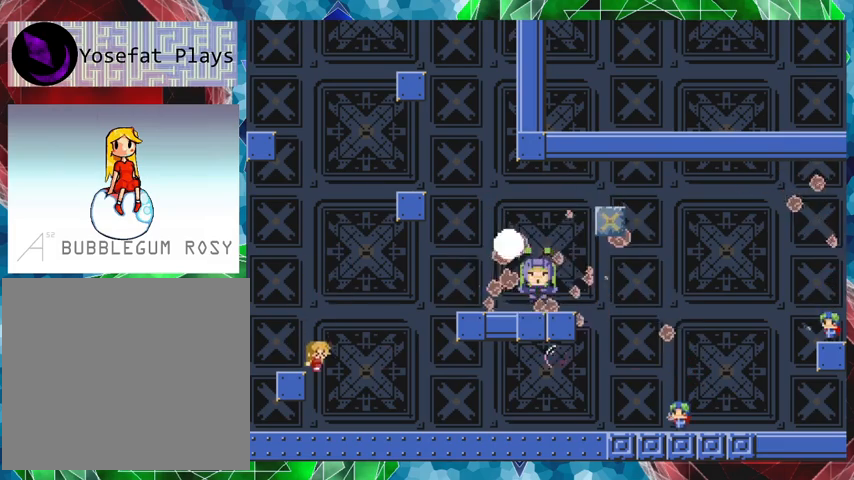
{"buttons": ["Y"], "events": [[33, "B", "down"], [233, "B", "up"]]}
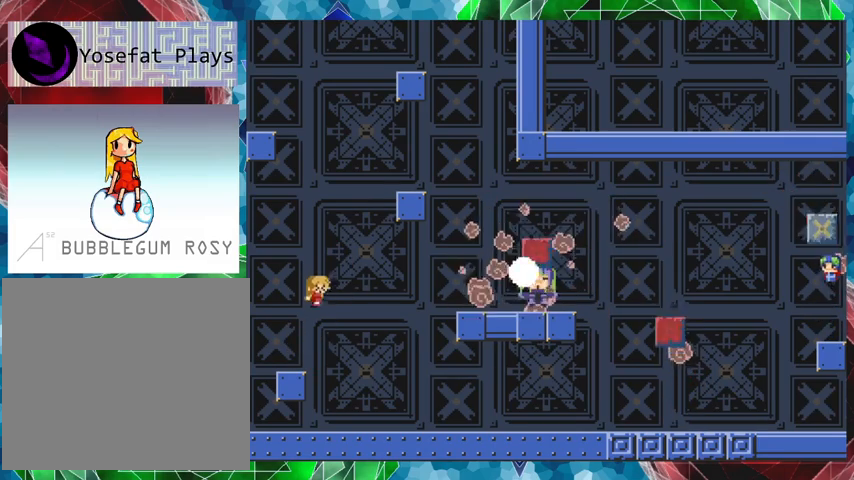
{"buttons": ["B", "Y"], "events": [[367, "B", "down"]]}
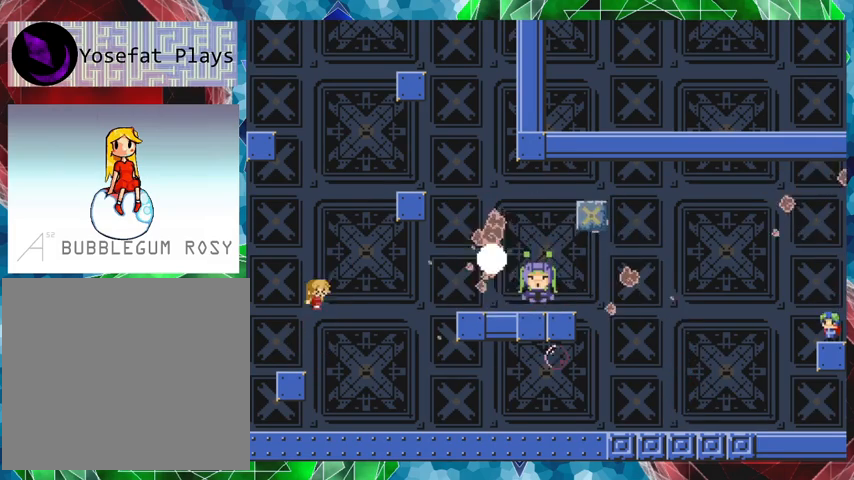
{"buttons": ["B", "Y"], "events": [[67, "B", "up"], [467, "B", "down"]]}
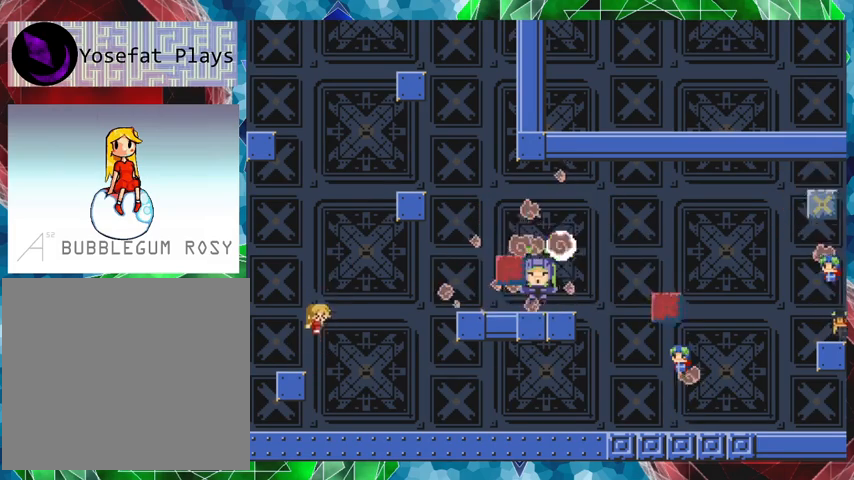
{"buttons": ["Y"], "events": [[100, "B", "up"]]}
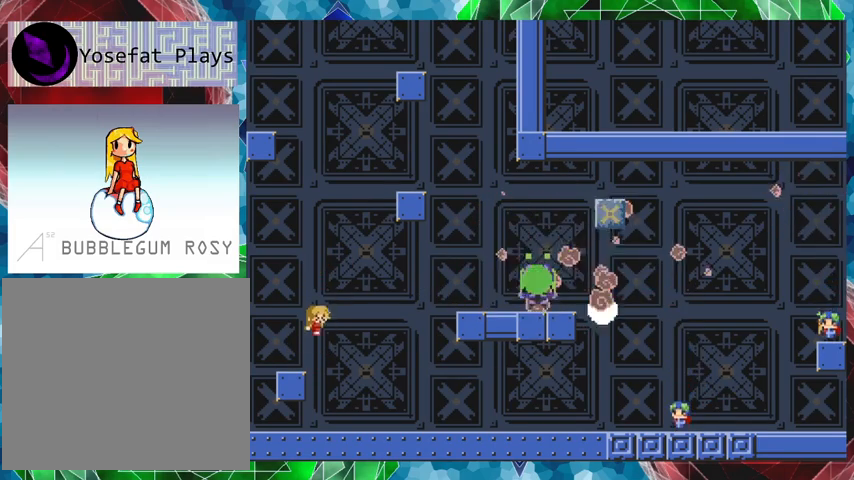
{"buttons": ["B", "Y"], "events": [[333, "B", "down"]]}
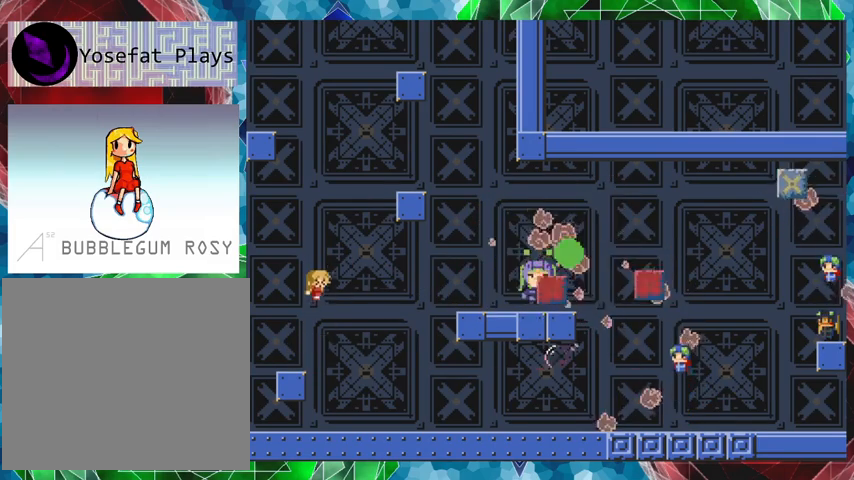
{"buttons": ["Y"], "events": [[67, "B", "up"]]}